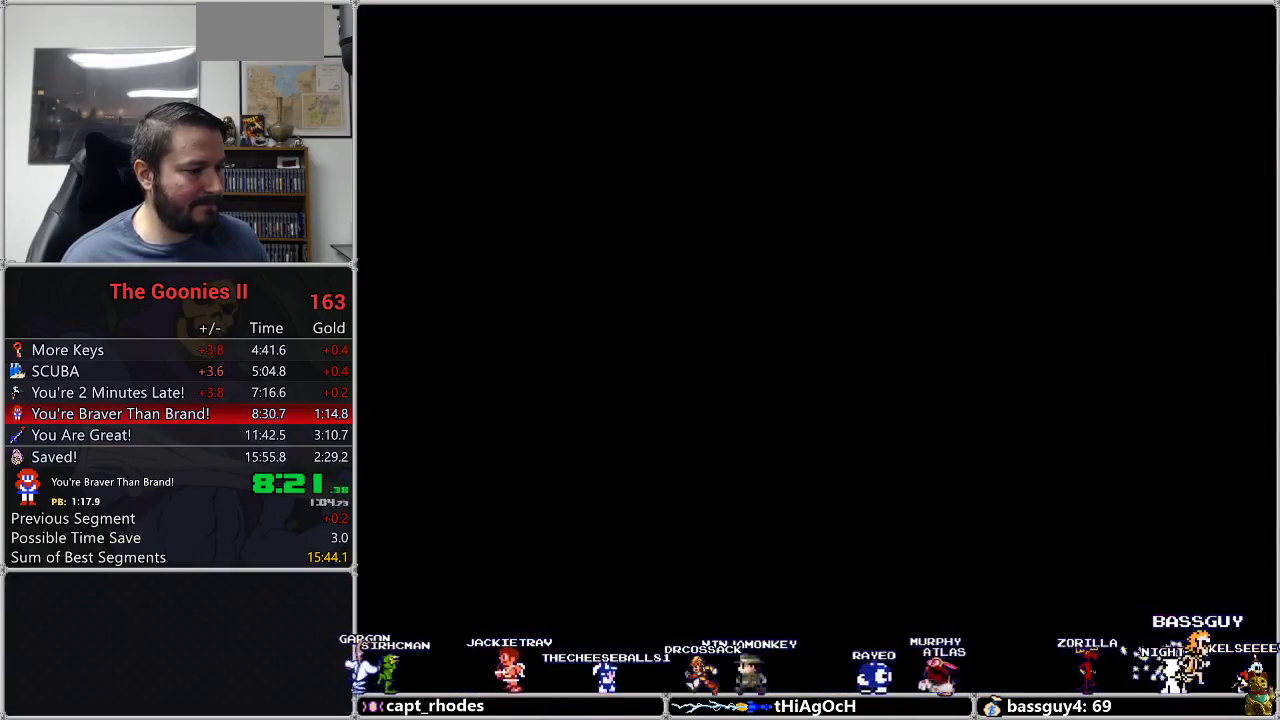
Gameplay with a controller (Nintendo layout); each line is a JSON object with the inputs held at the frame after it. "events" lists button and stick changes between this image and that frame as [ms after this image, input, new state], when the widget could be followed in between. Not read: L3 R3.
{"buttons": ["DPAD_LEFT"], "events": [[50, "DPAD_DOWN", "down"], [133, "A", "up"], [133, "DPAD_DOWN", "up"], [200, "DPAD_LEFT", "down"]]}
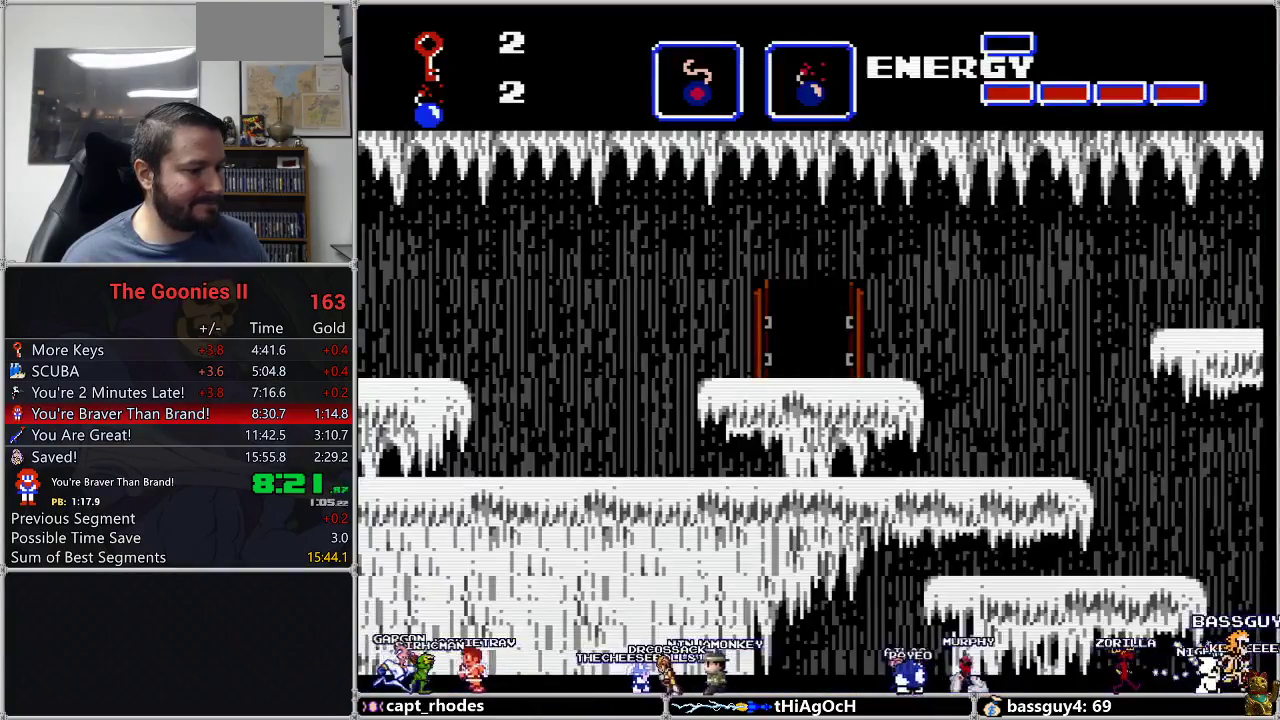
{"buttons": ["DPAD_LEFT"], "events": []}
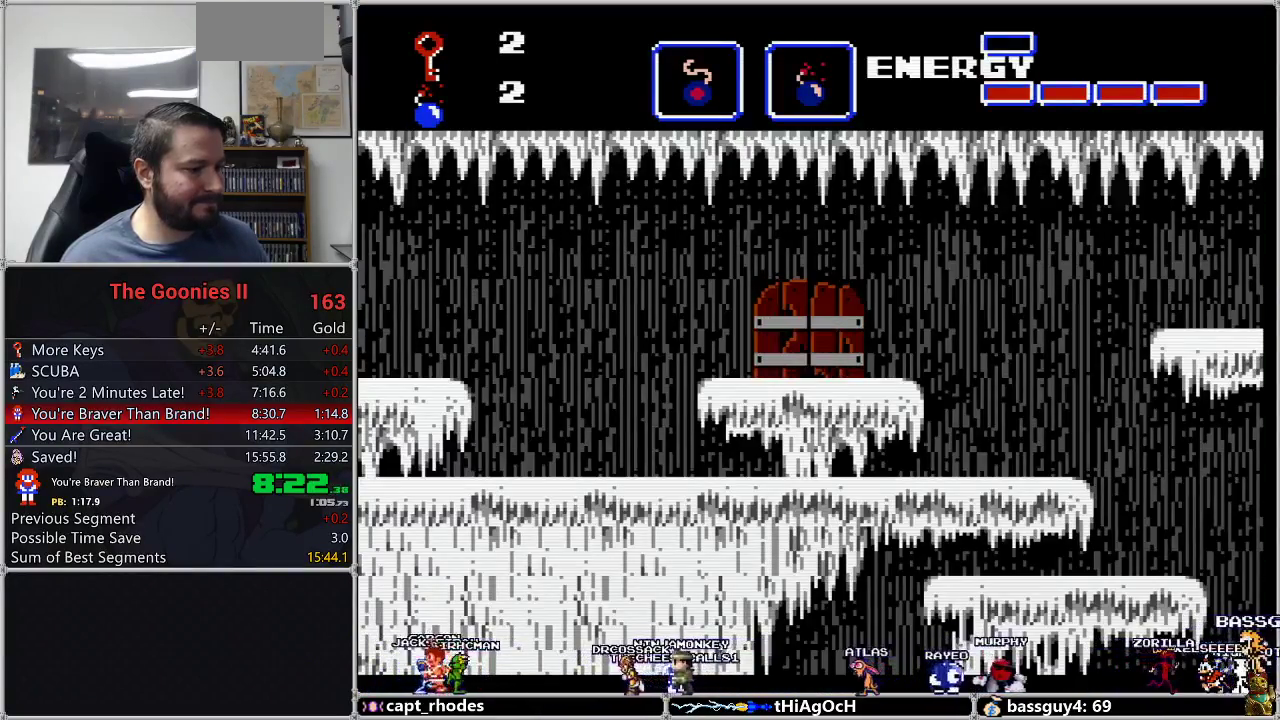
{"buttons": ["DPAD_LEFT"], "events": []}
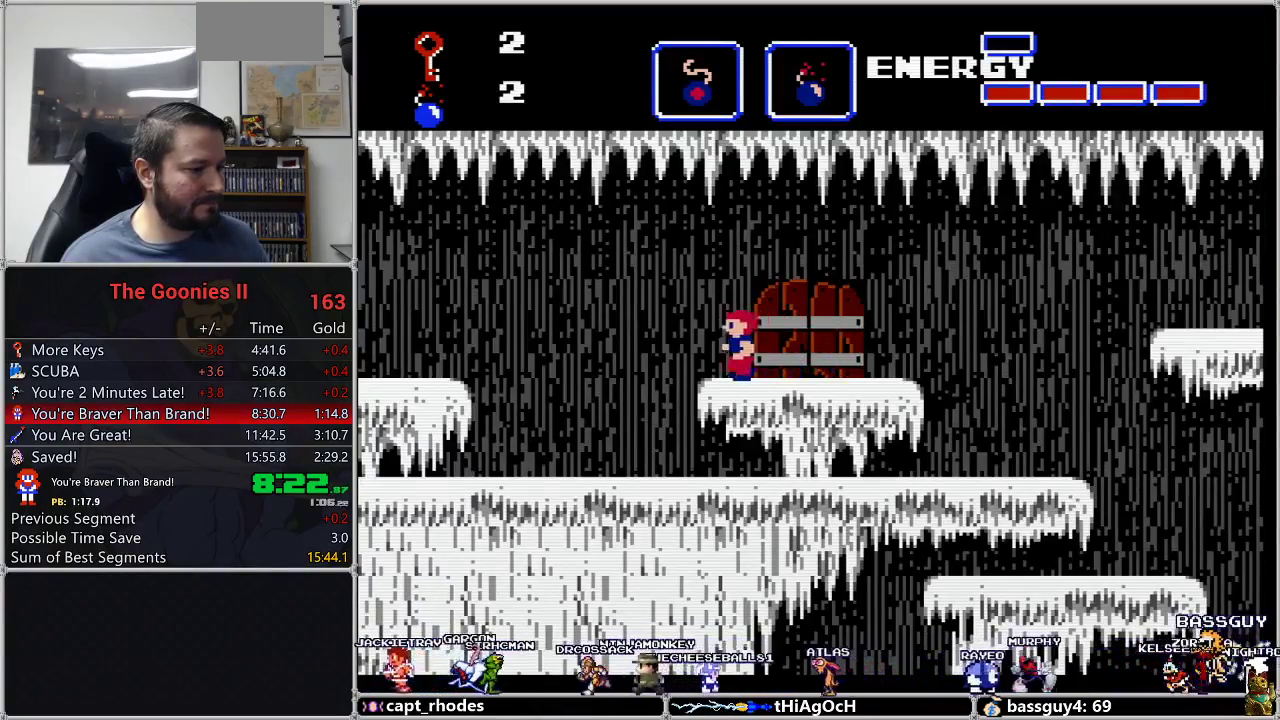
{"buttons": ["DPAD_LEFT"], "events": [[167, "A", "down"], [283, "A", "up"]]}
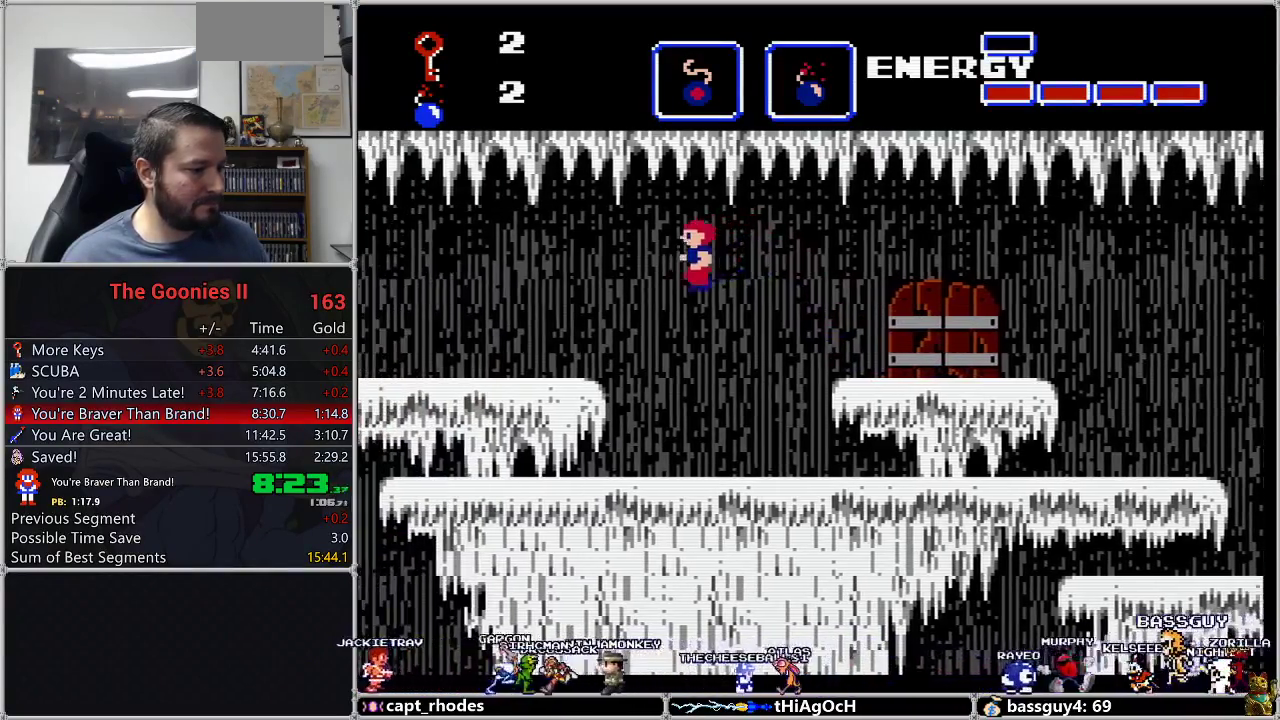
{"buttons": ["DPAD_LEFT"], "events": []}
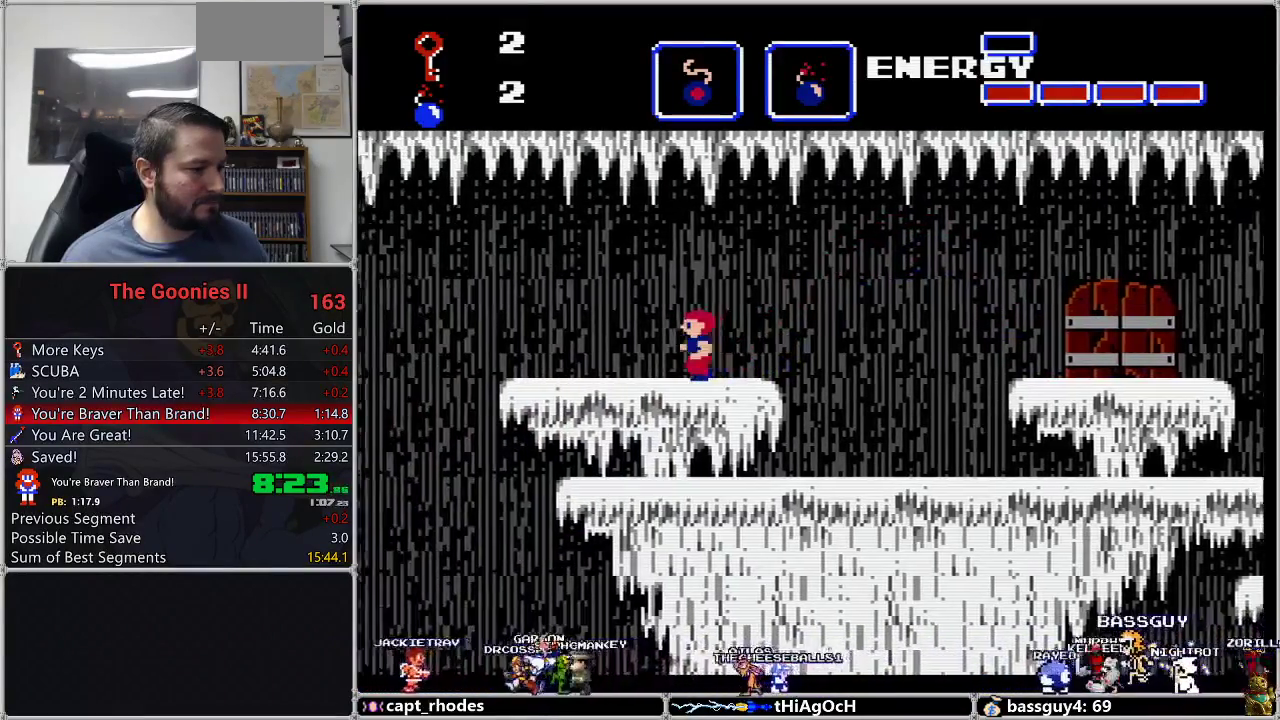
{"buttons": ["DPAD_LEFT"], "events": [[433, "A", "down"], [483, "A", "up"]]}
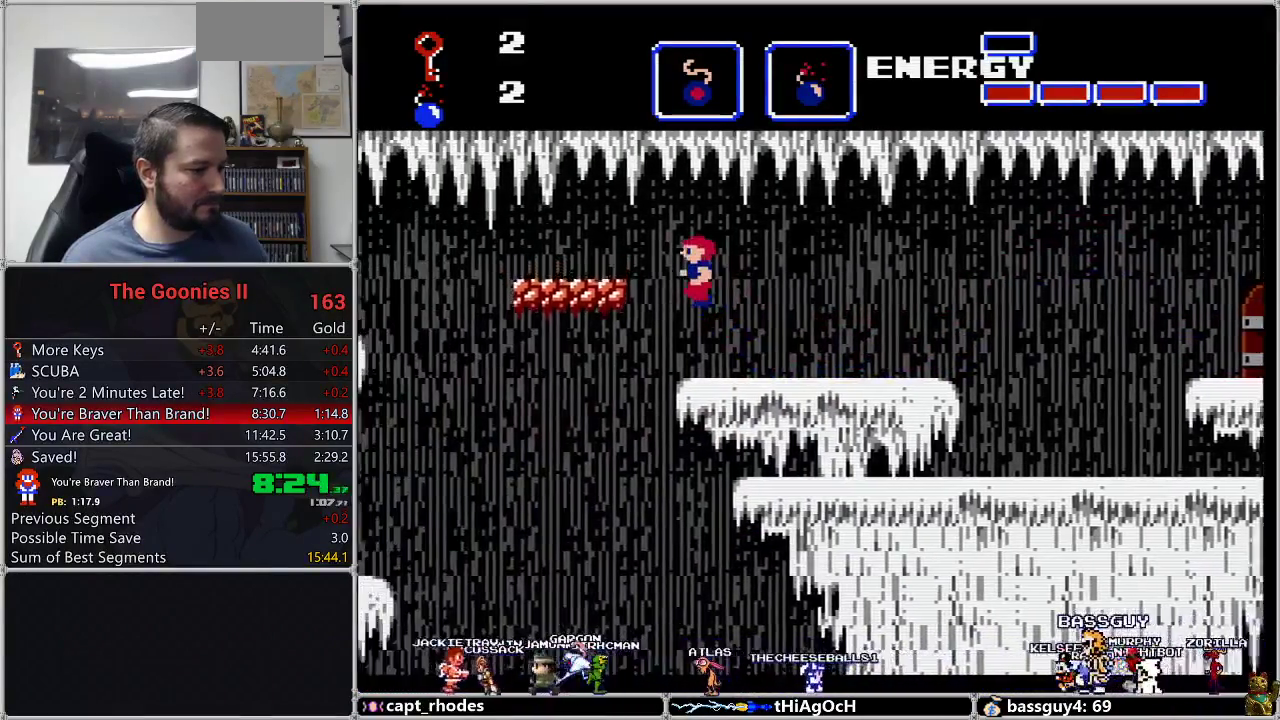
{"buttons": ["DPAD_LEFT"], "events": []}
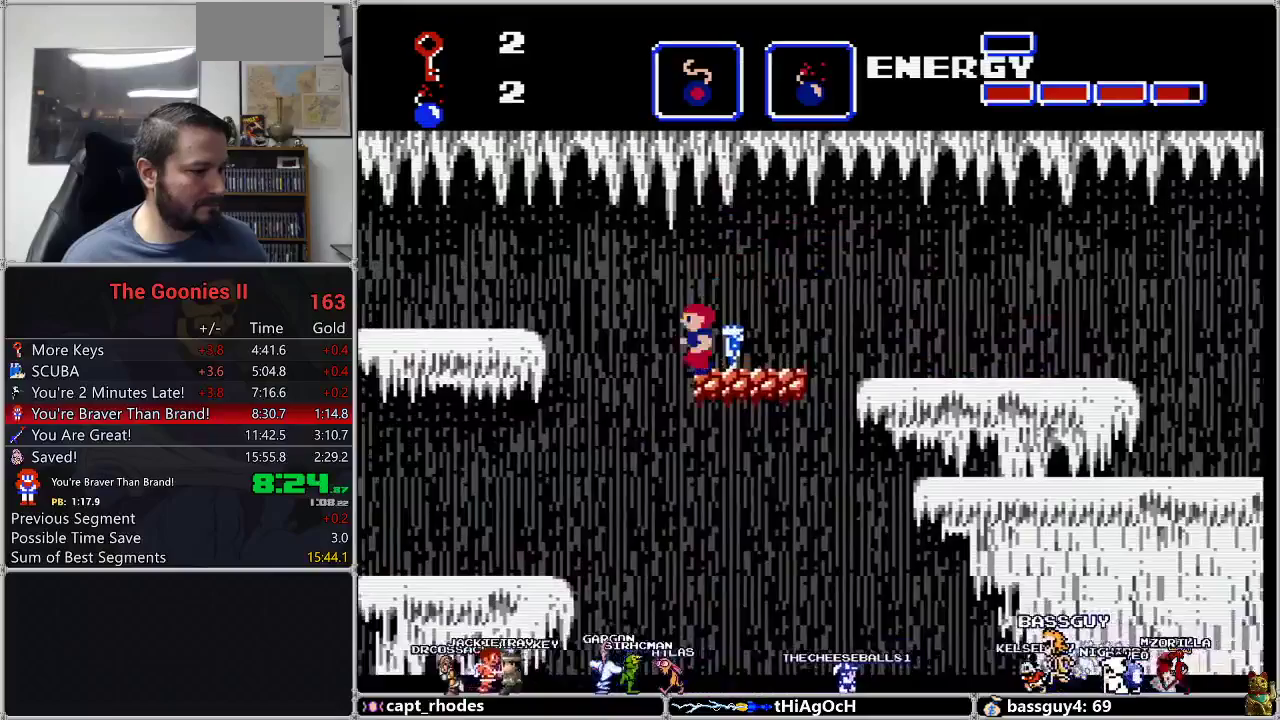
{"buttons": ["DPAD_LEFT"], "events": [[117, "A", "down"], [217, "A", "up"]]}
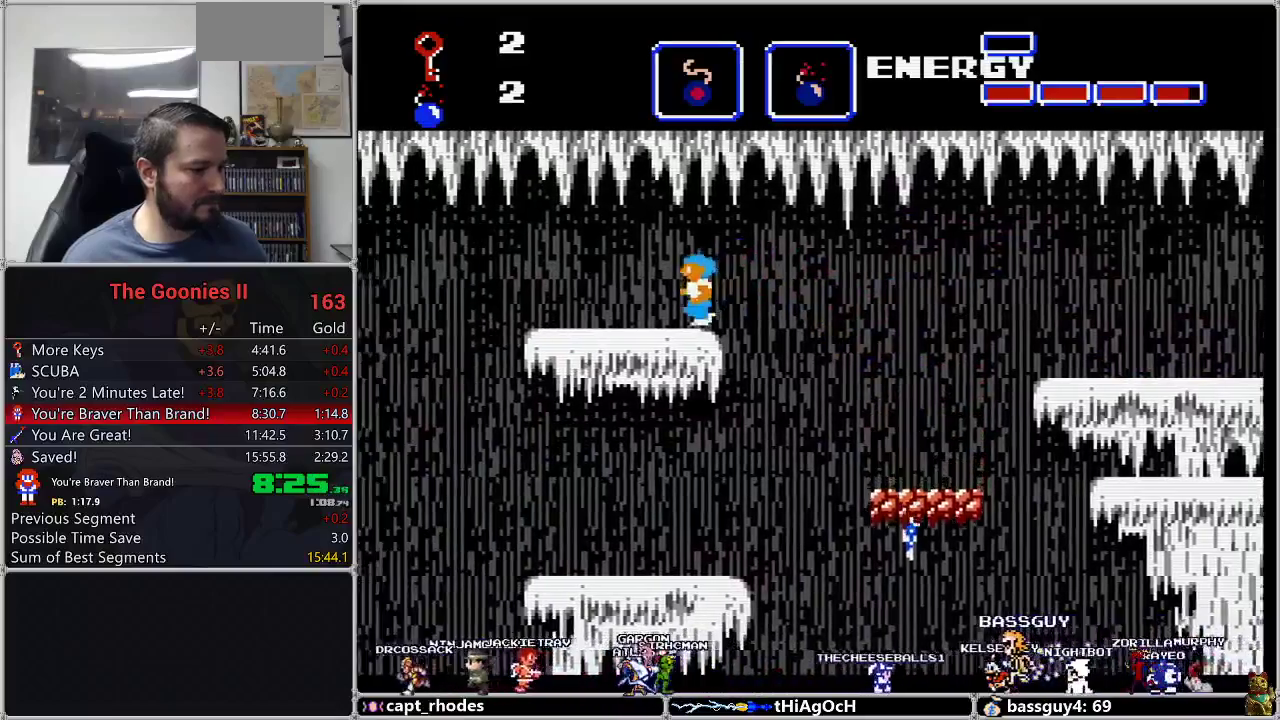
{"buttons": ["DPAD_LEFT"], "events": [[400, "A", "down"], [500, "A", "up"]]}
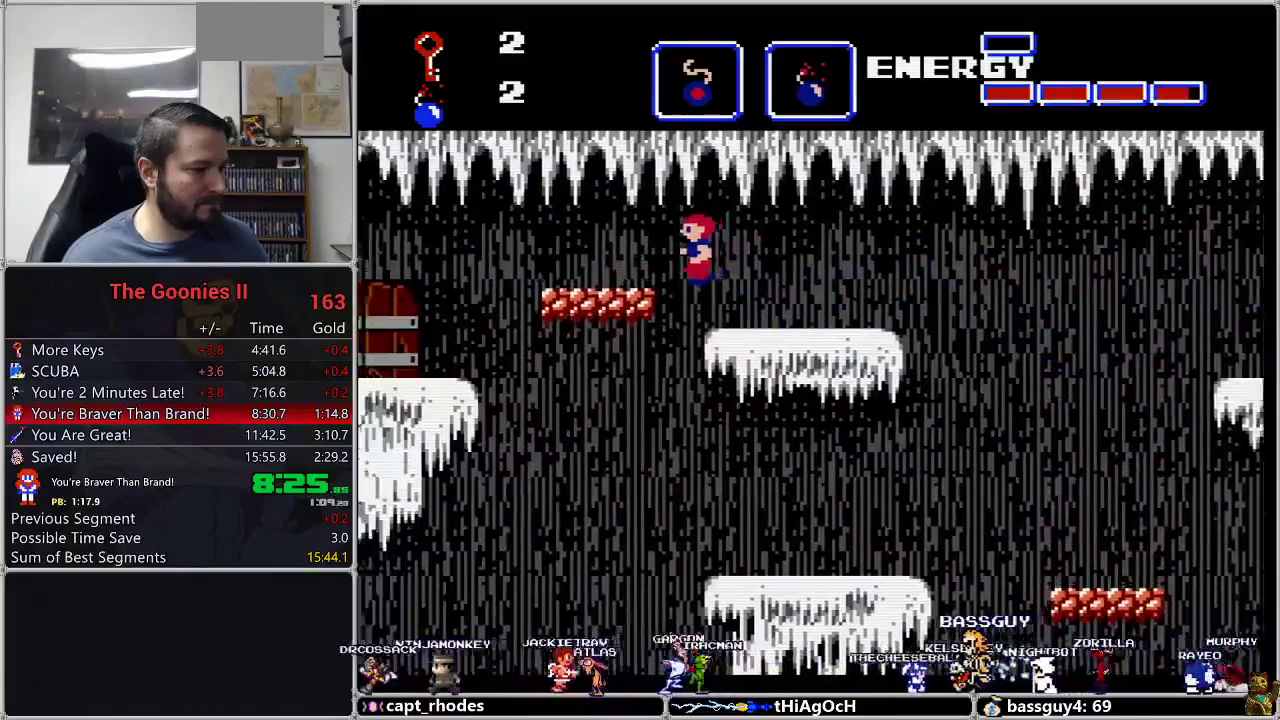
{"buttons": ["DPAD_LEFT"], "events": [[350, "A", "down"], [417, "A", "up"]]}
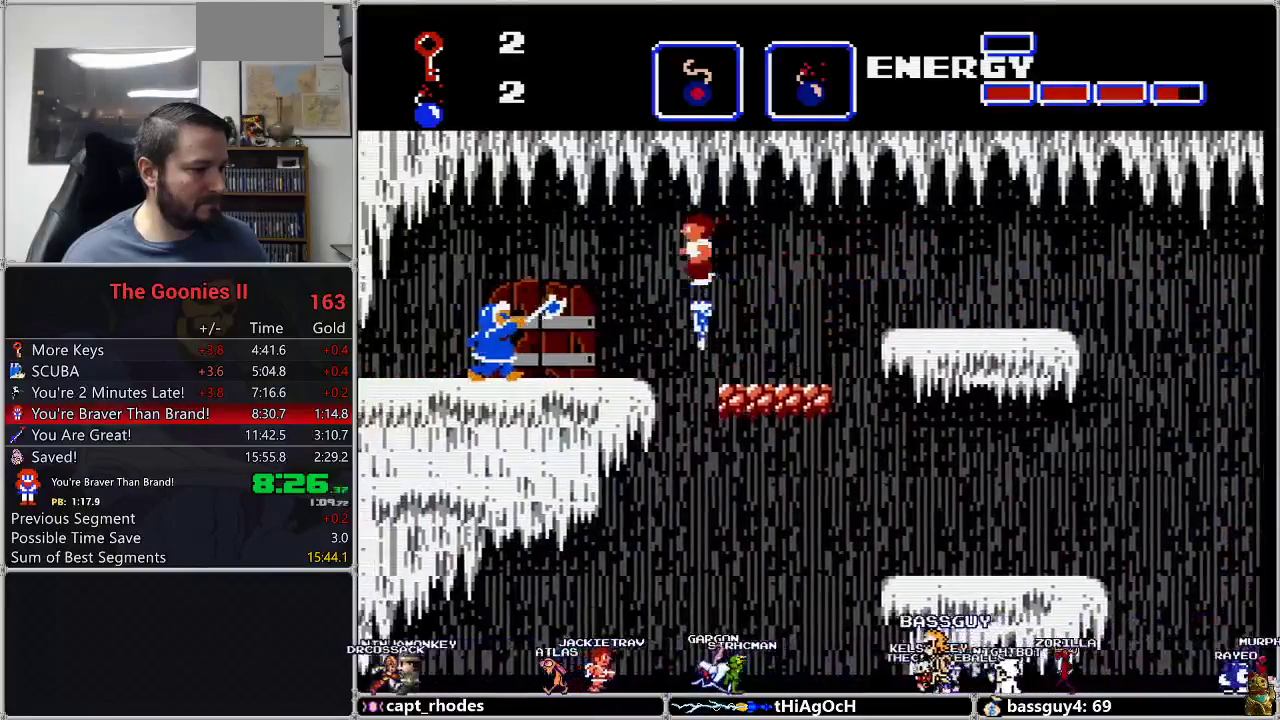
{"buttons": ["DPAD_UP"], "events": [[17, "DPAD_LEFT", "up"], [450, "DPAD_UP", "down"]]}
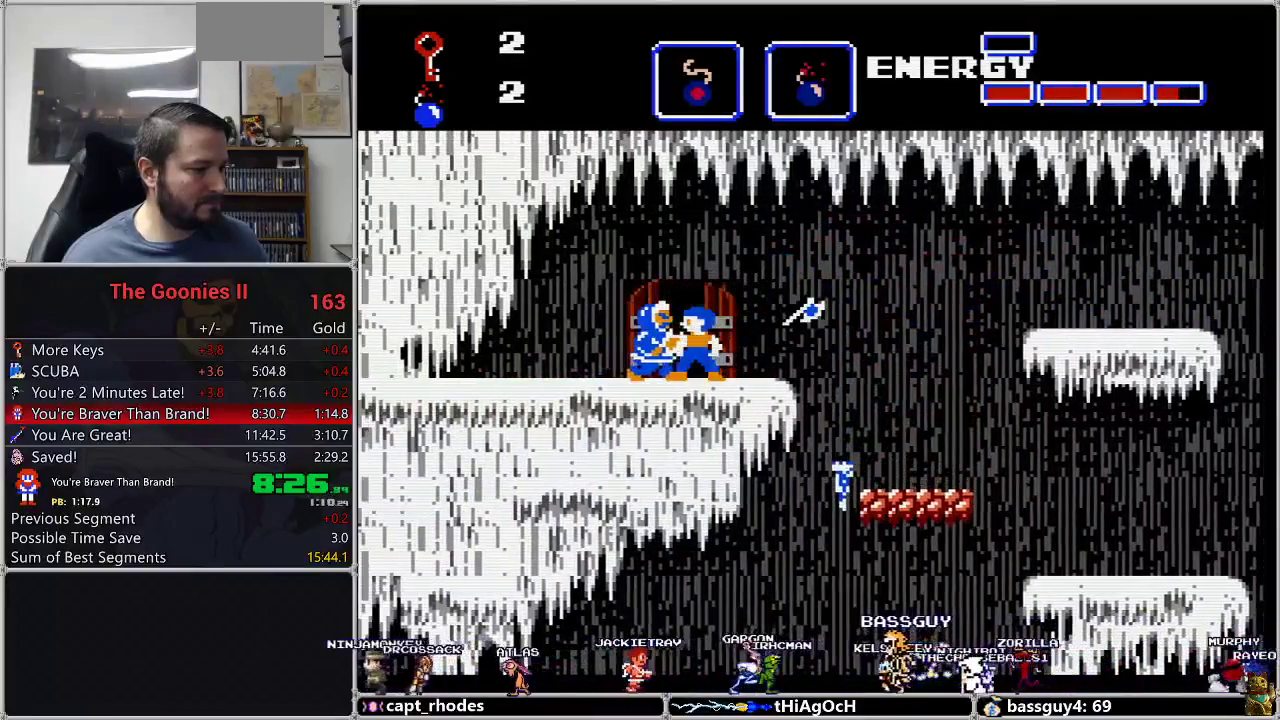
{"buttons": [], "events": [[333, "DPAD_UP", "up"]]}
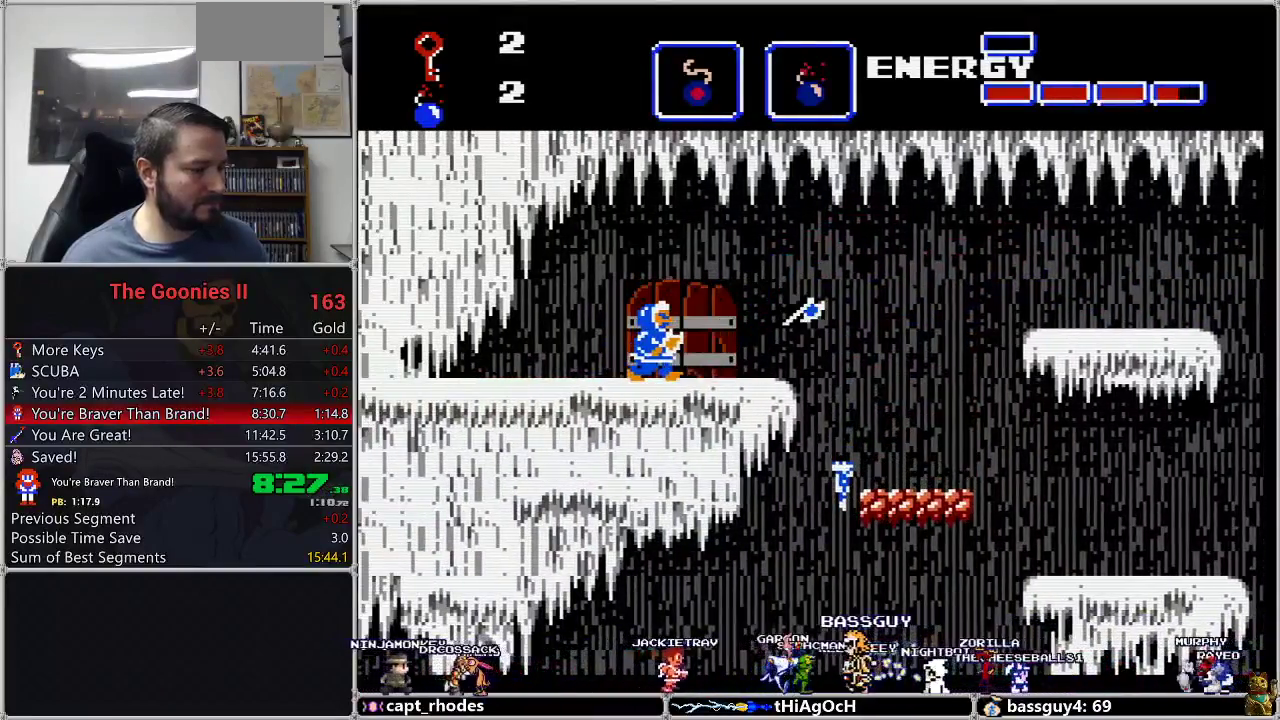
{"buttons": [], "events": []}
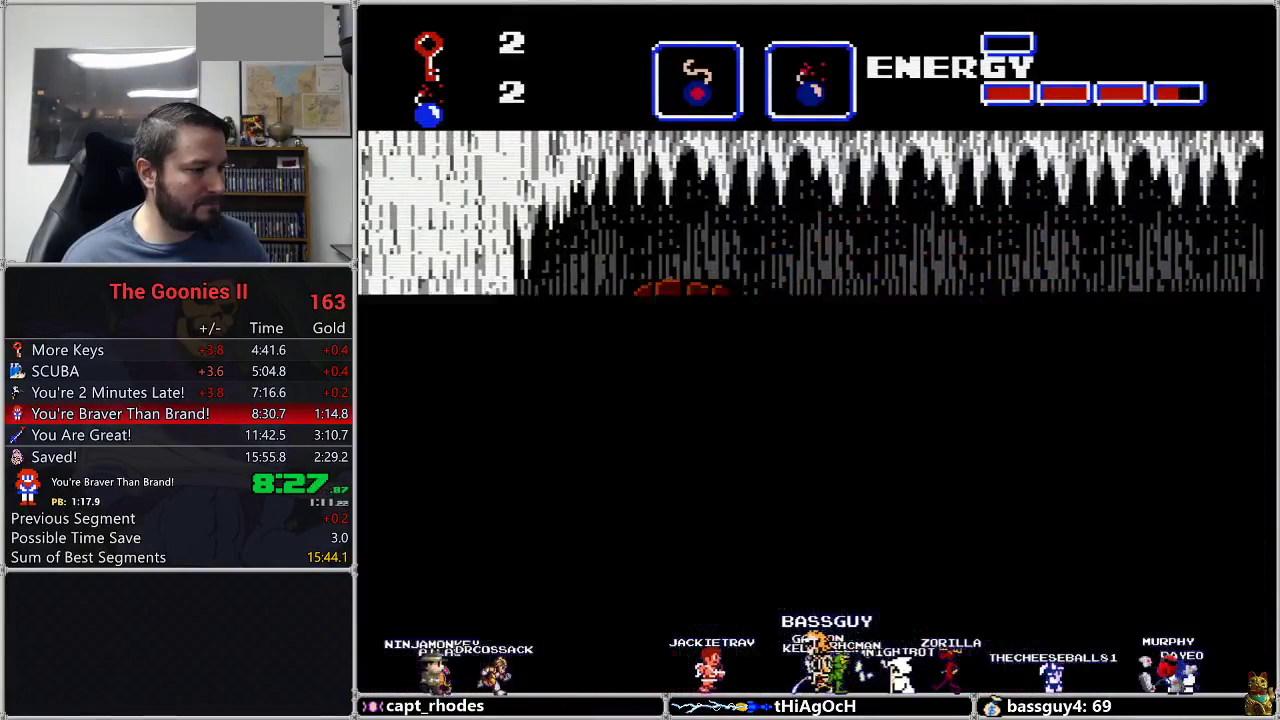
{"buttons": ["A"], "events": [[467, "A", "down"]]}
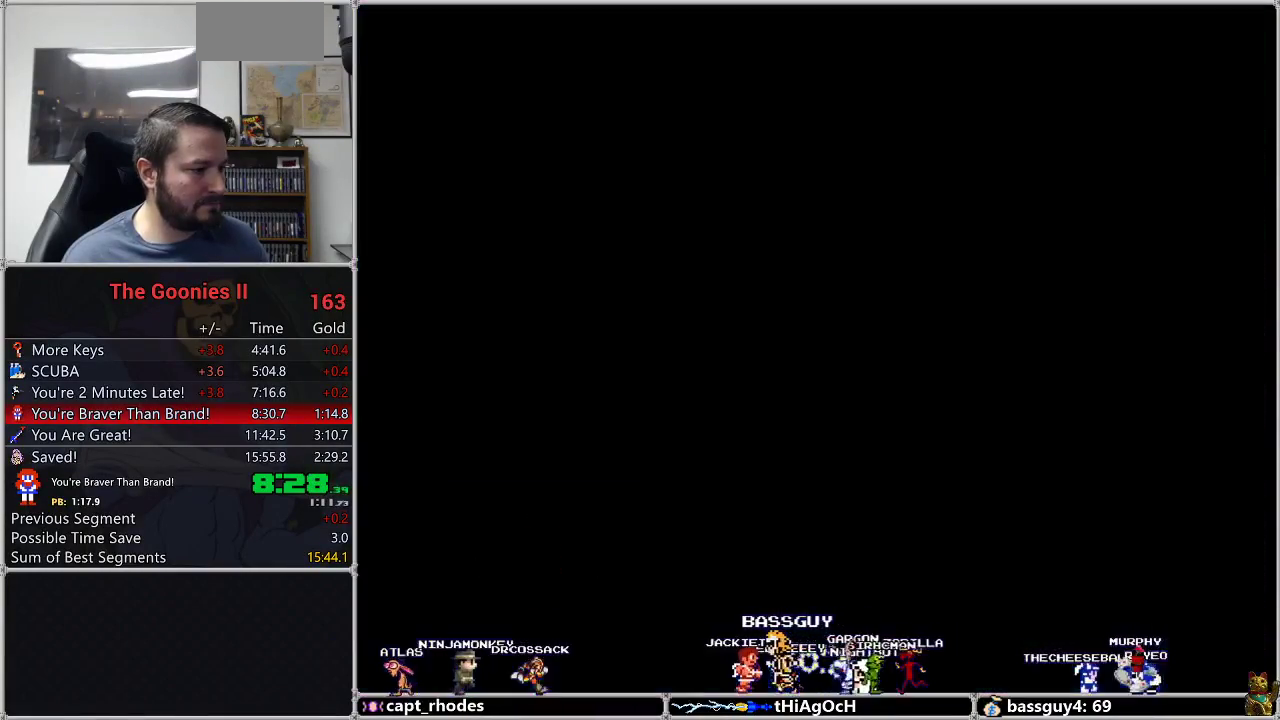
{"buttons": [], "events": [[67, "DPAD_RIGHT", "down"], [100, "A", "up"], [150, "DPAD_RIGHT", "up"], [217, "DPAD_UP", "down"], [333, "DPAD_UP", "up"], [383, "A", "down"], [467, "A", "up"]]}
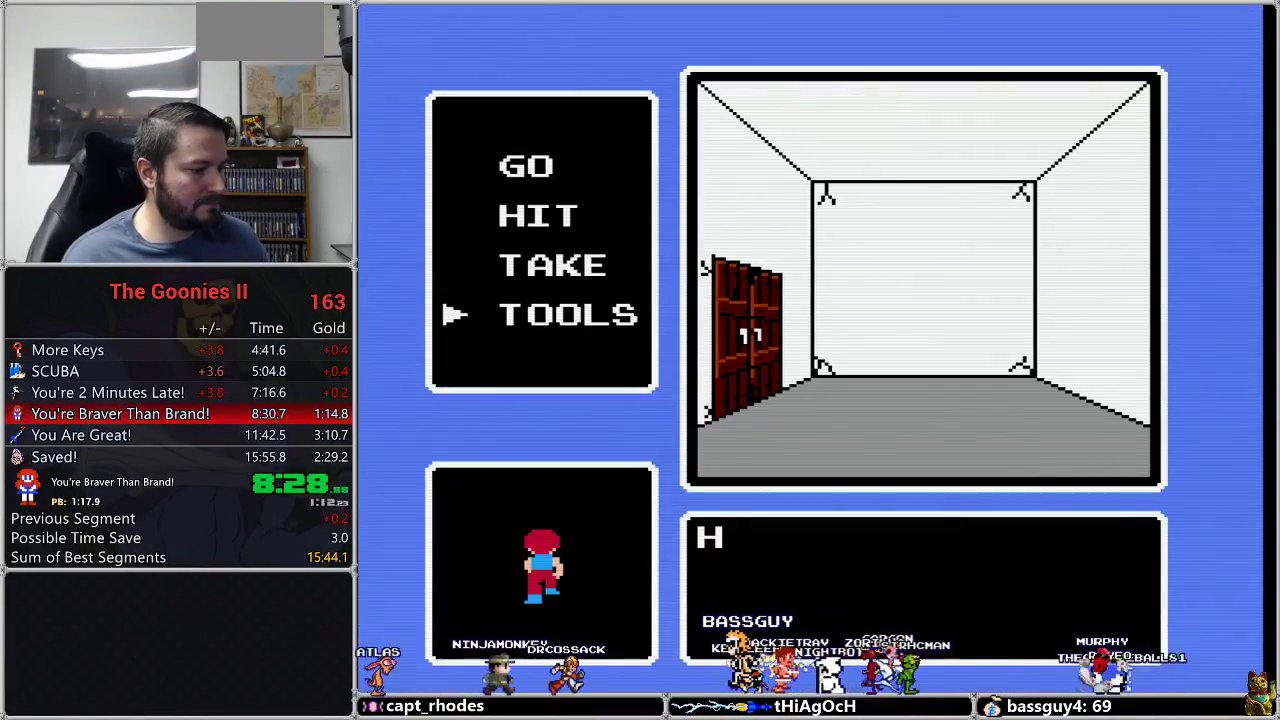
{"buttons": [], "events": [[50, "A", "down"], [117, "A", "up"]]}
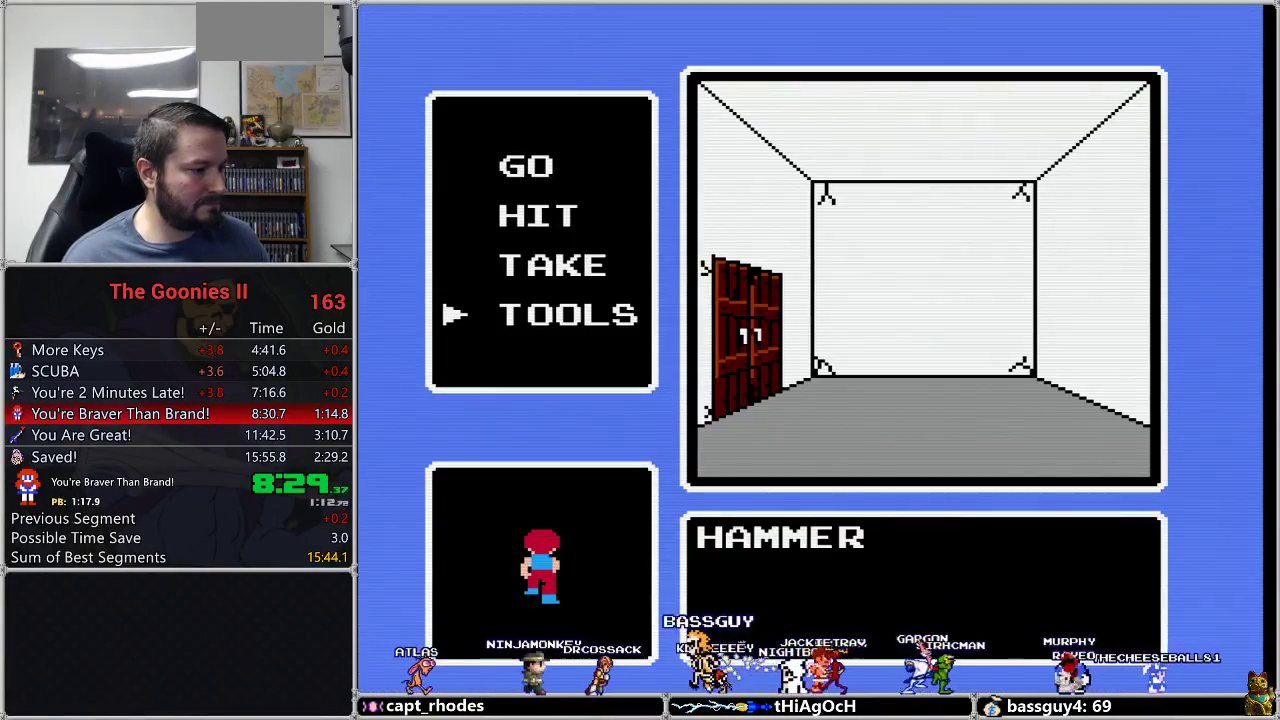
{"buttons": ["DPAD_RIGHT"], "events": [[217, "A", "down"], [317, "A", "up"], [317, "DPAD_RIGHT", "down"]]}
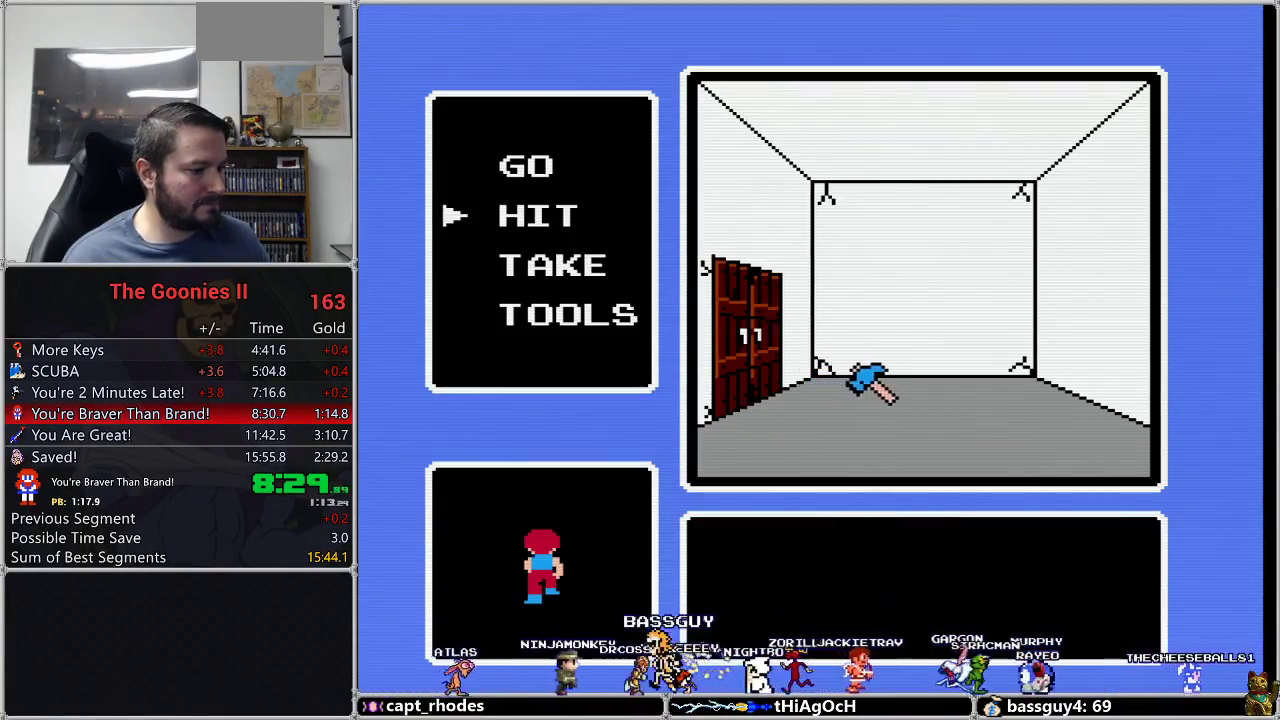
{"buttons": ["A"], "events": [[150, "DPAD_UP", "down"], [183, "DPAD_RIGHT", "up"], [500, "A", "down"], [500, "DPAD_UP", "up"]]}
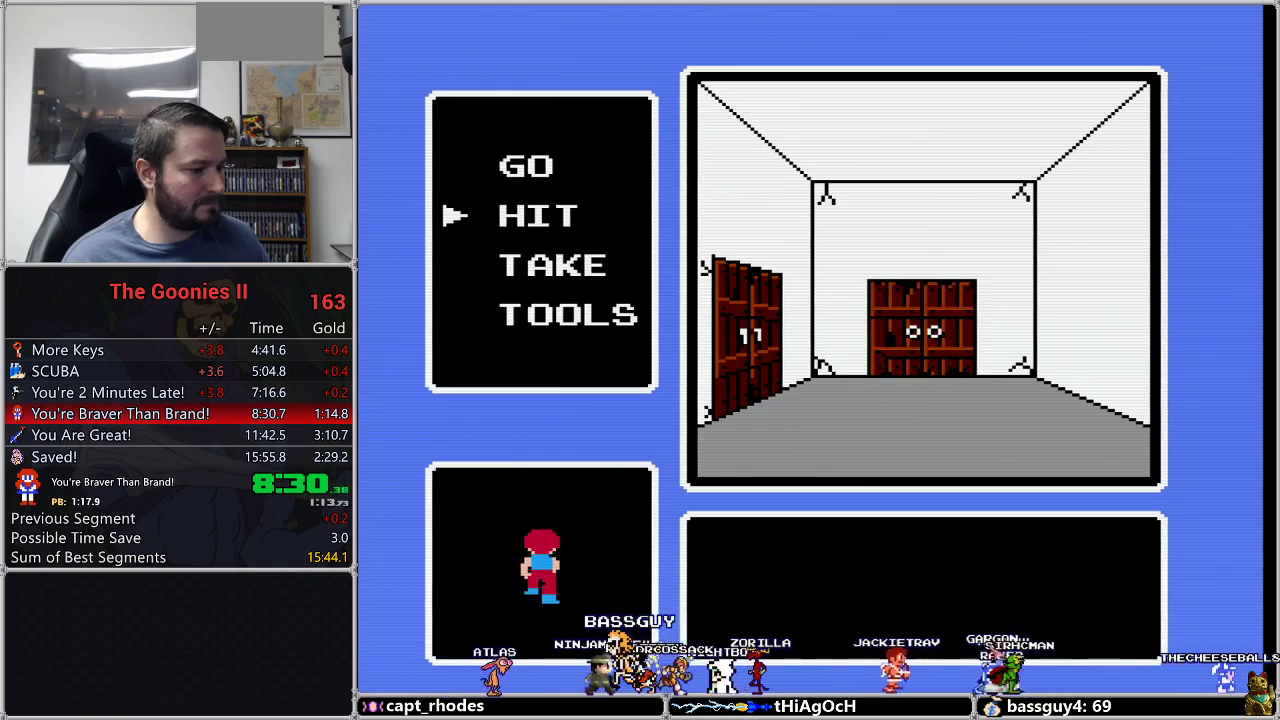
{"buttons": [], "events": [[117, "A", "up"], [217, "DPAD_UP", "down"], [300, "A", "down"], [300, "DPAD_UP", "up"], [400, "A", "up"], [400, "DPAD_UP", "down"], [500, "DPAD_UP", "up"]]}
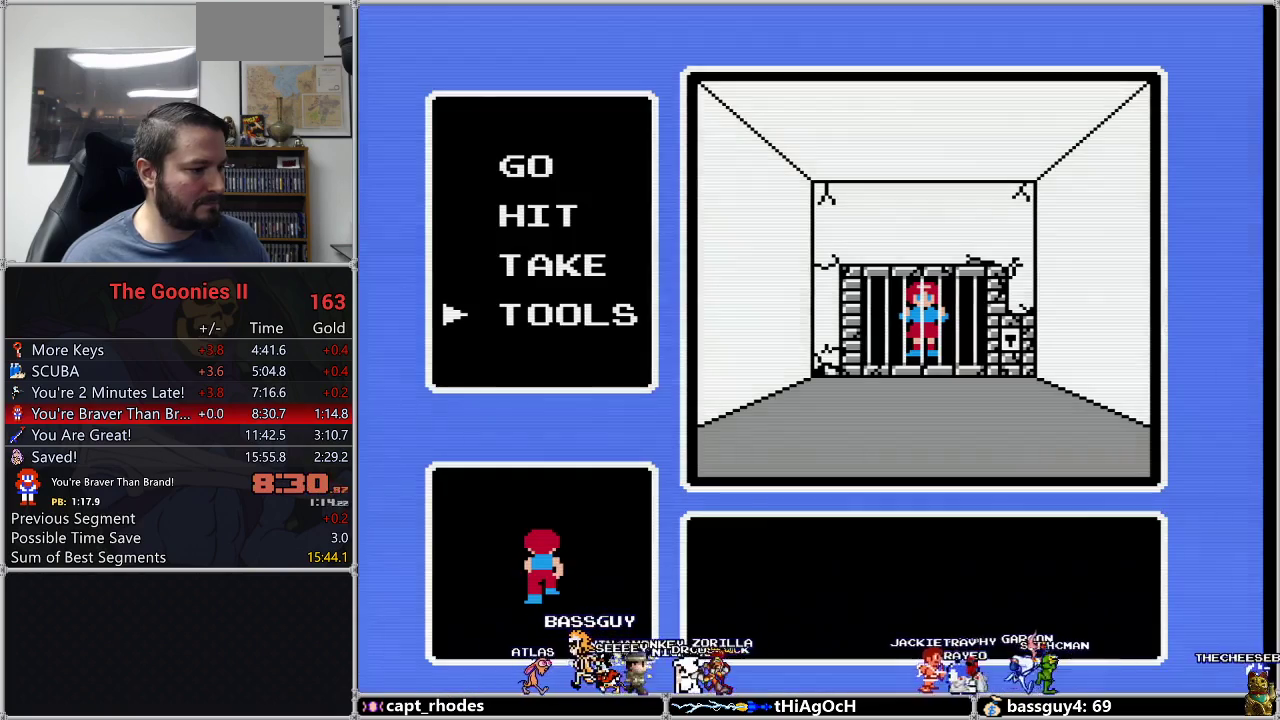
{"buttons": ["DPAD_DOWN"], "events": [[50, "DPAD_UP", "down"], [117, "DPAD_UP", "up"], [333, "A", "down"], [433, "A", "up"], [467, "DPAD_DOWN", "down"]]}
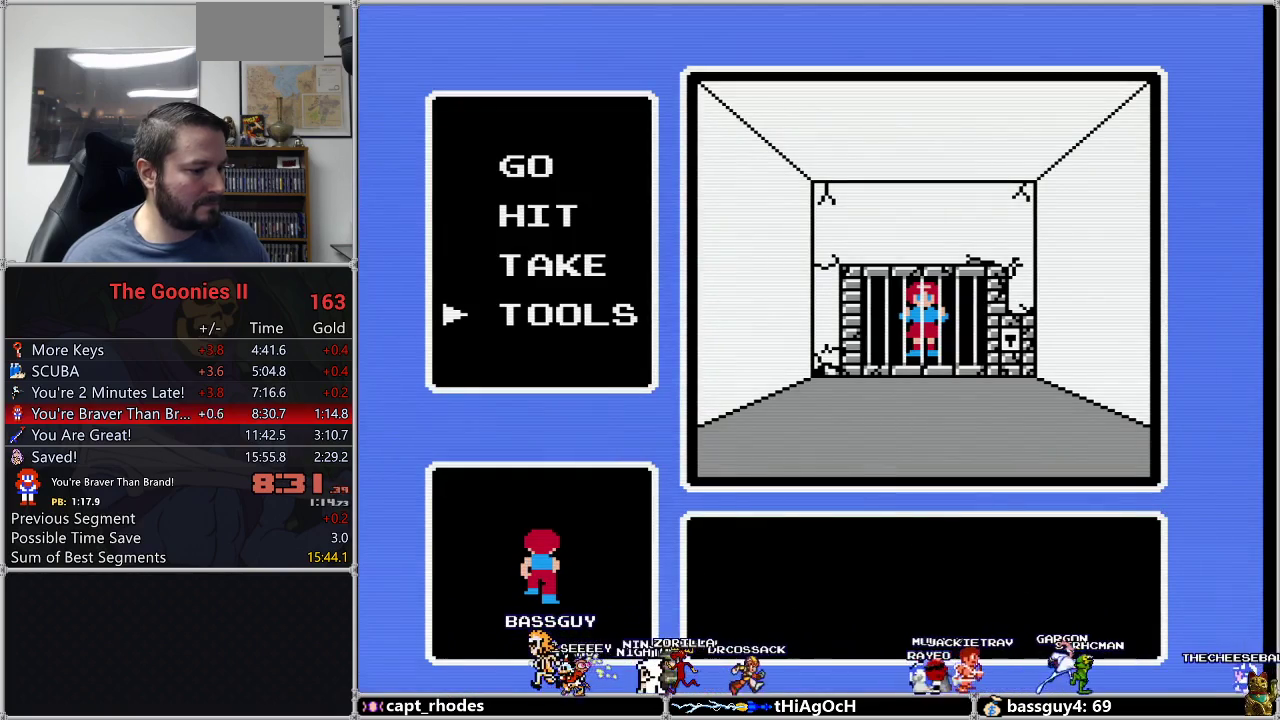
{"buttons": [], "events": [[83, "DPAD_DOWN", "up"], [117, "A", "down"], [183, "A", "up"]]}
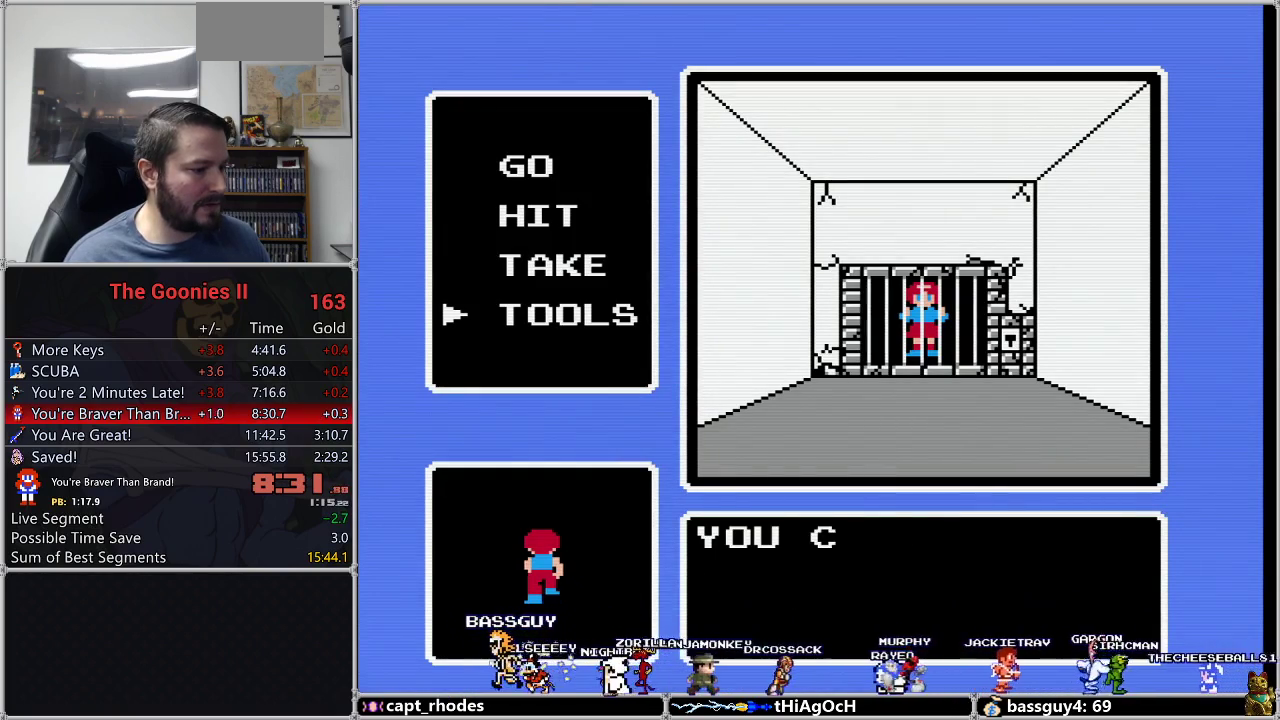
{"buttons": ["A"], "events": [[500, "A", "down"]]}
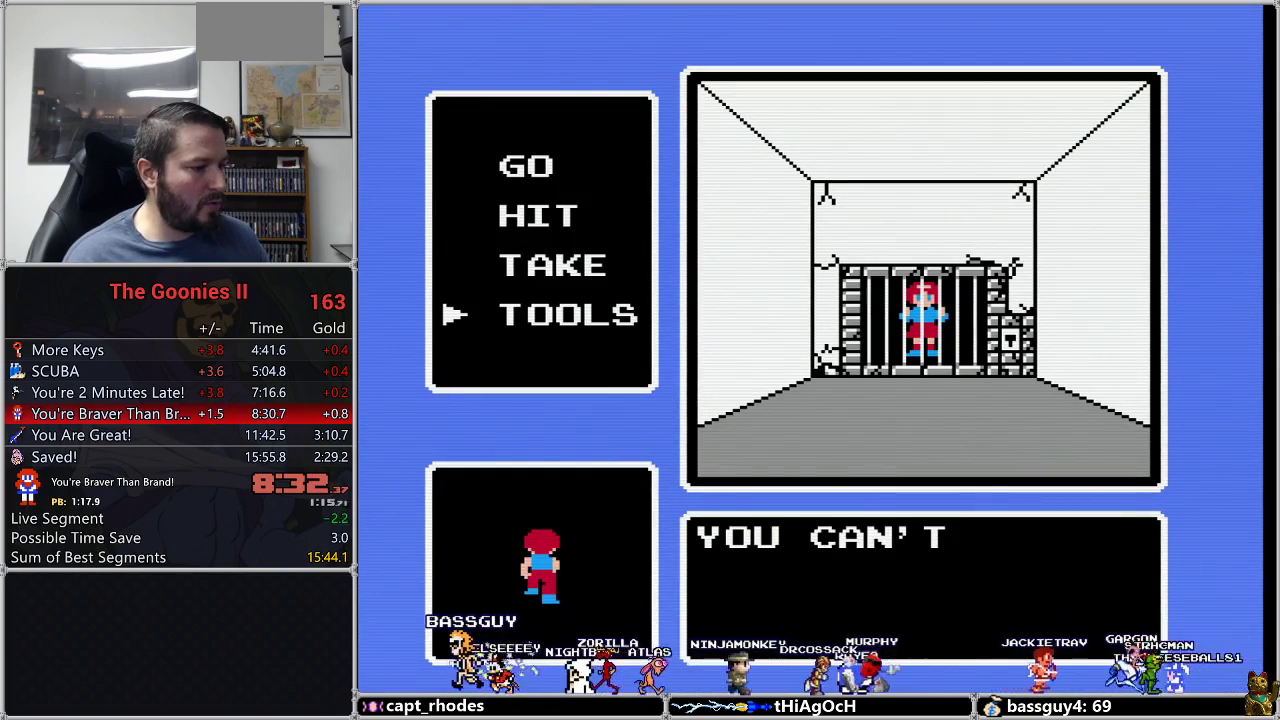
{"buttons": ["A"], "events": [[83, "A", "up"], [467, "A", "down"]]}
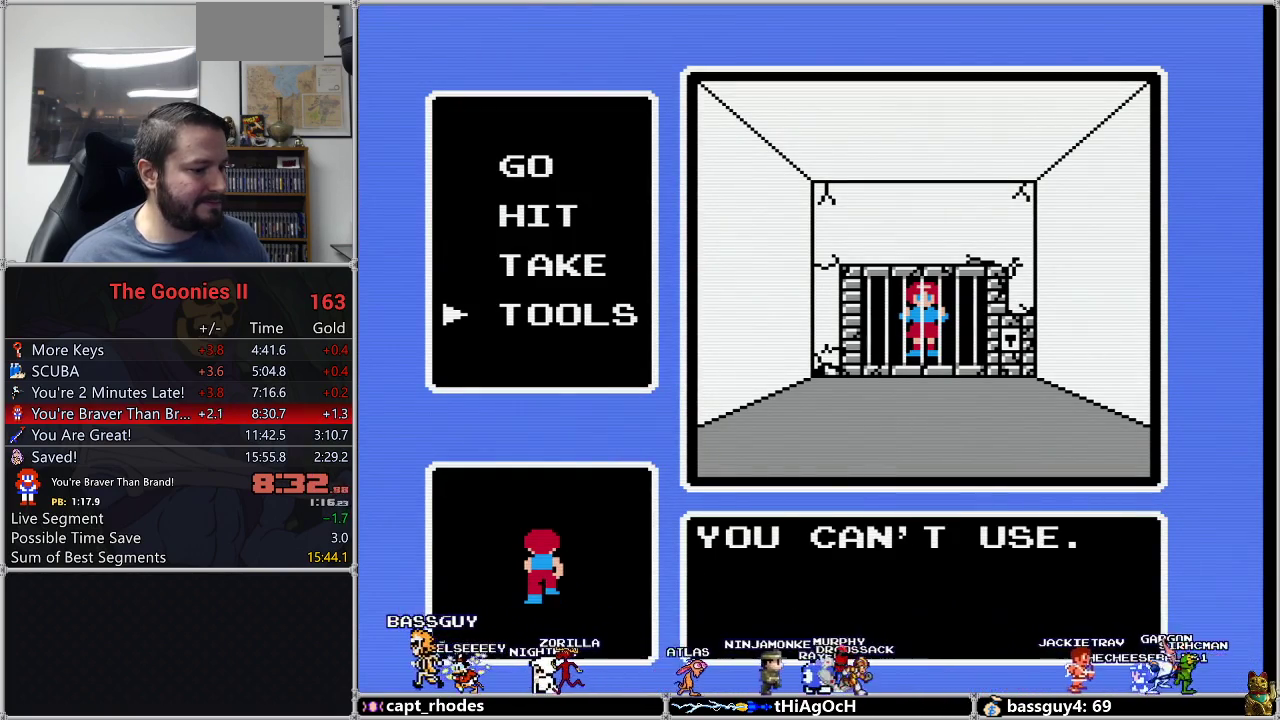
{"buttons": [], "events": [[33, "A", "up"], [333, "A", "down"], [433, "A", "up"]]}
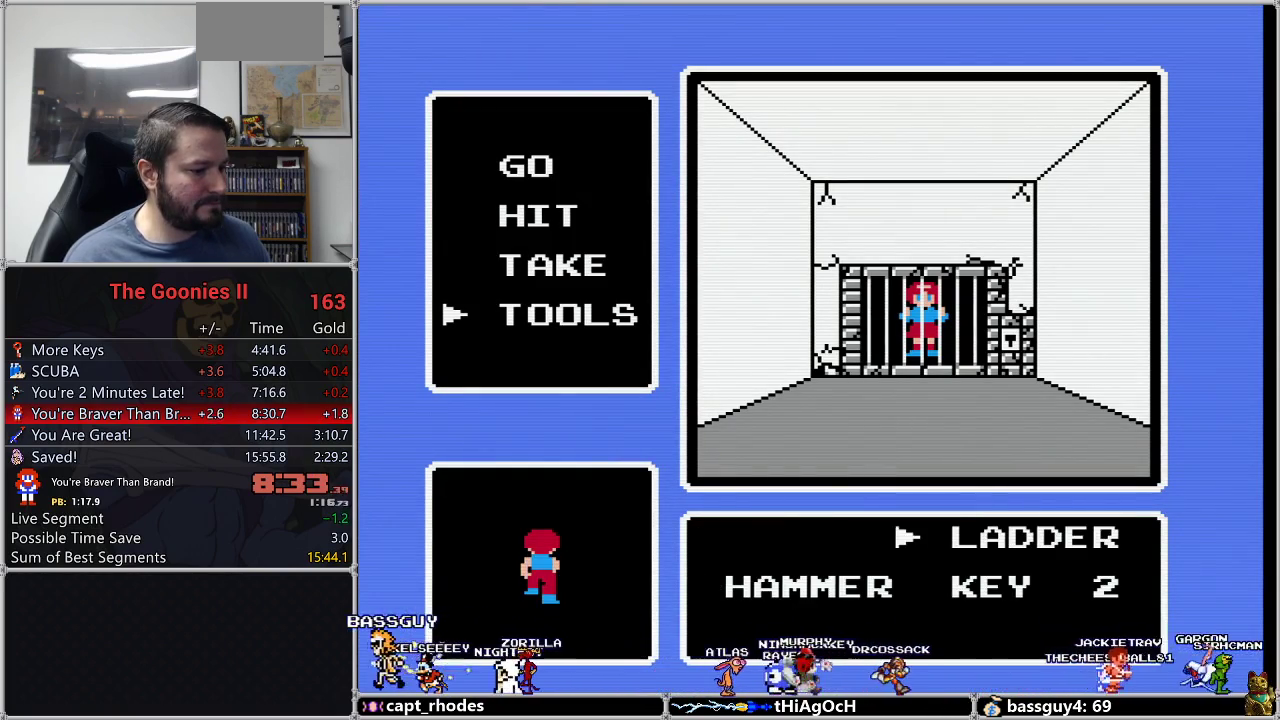
{"buttons": [], "events": [[50, "DPAD_DOWN", "down"], [117, "DPAD_DOWN", "up"], [217, "DPAD_DOWN", "down"], [283, "A", "down"], [283, "DPAD_DOWN", "up"], [350, "A", "up"]]}
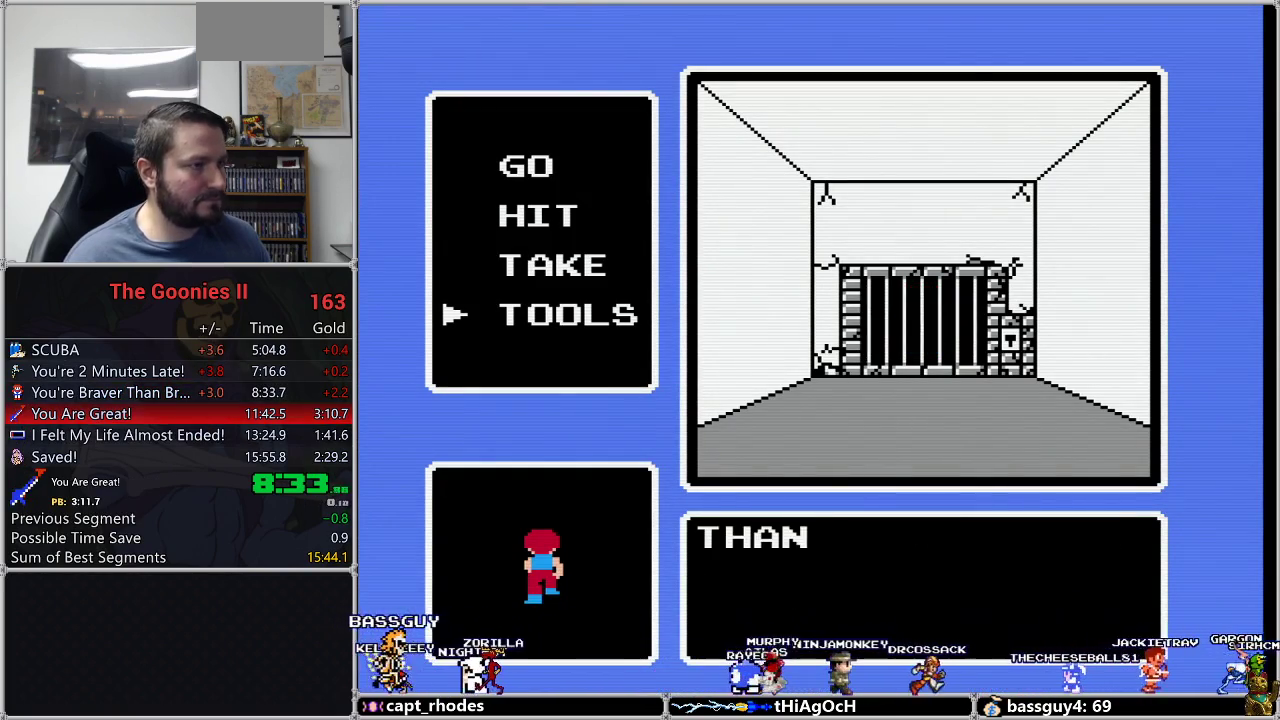
{"buttons": [], "events": []}
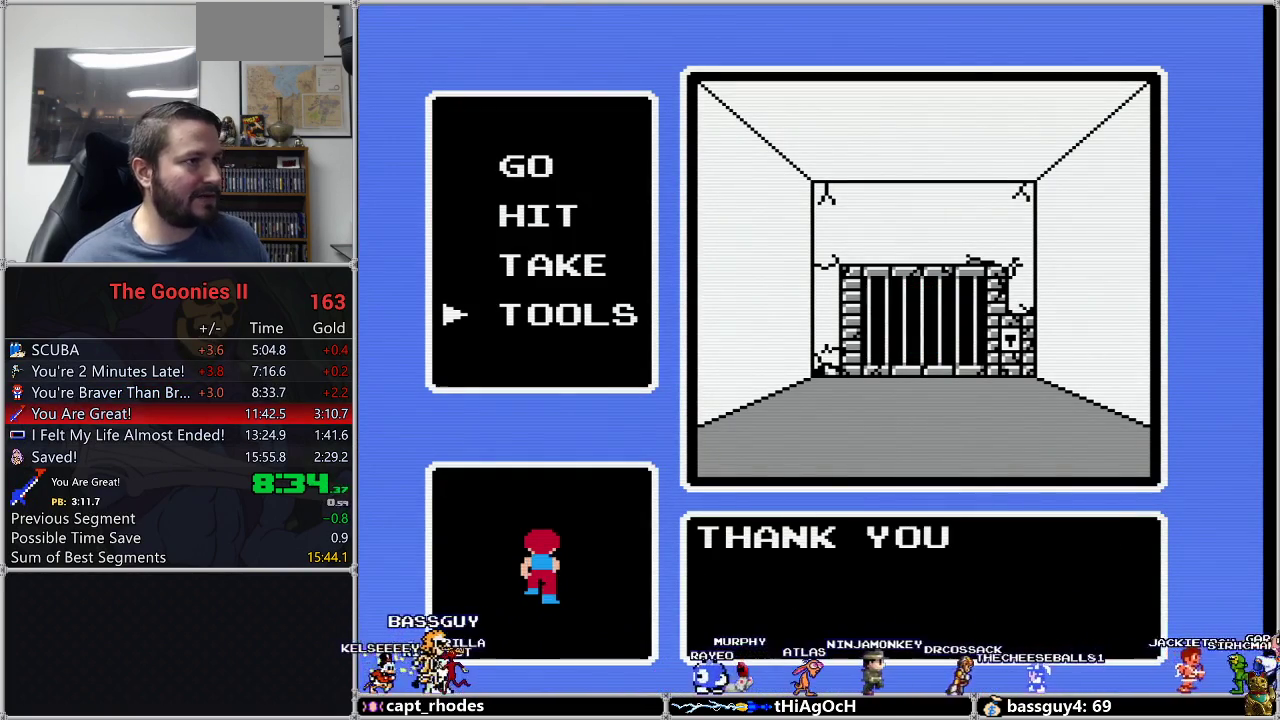
{"buttons": [], "events": []}
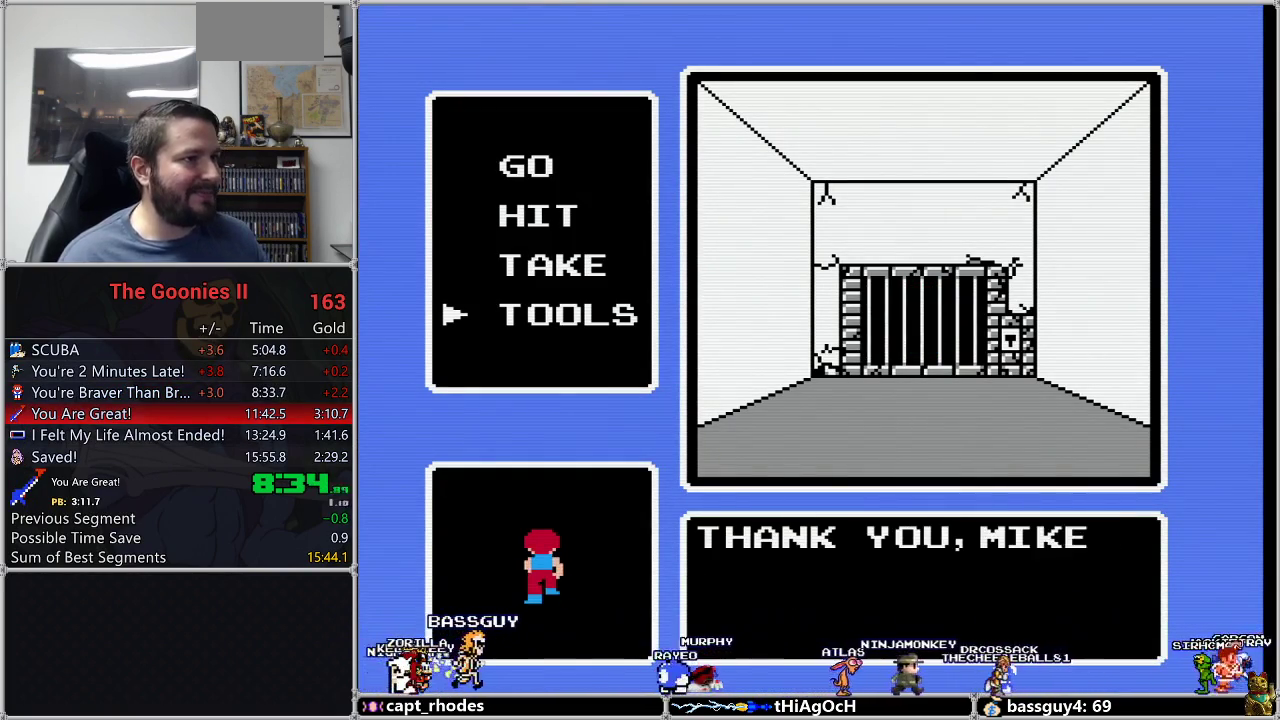
{"buttons": [], "events": []}
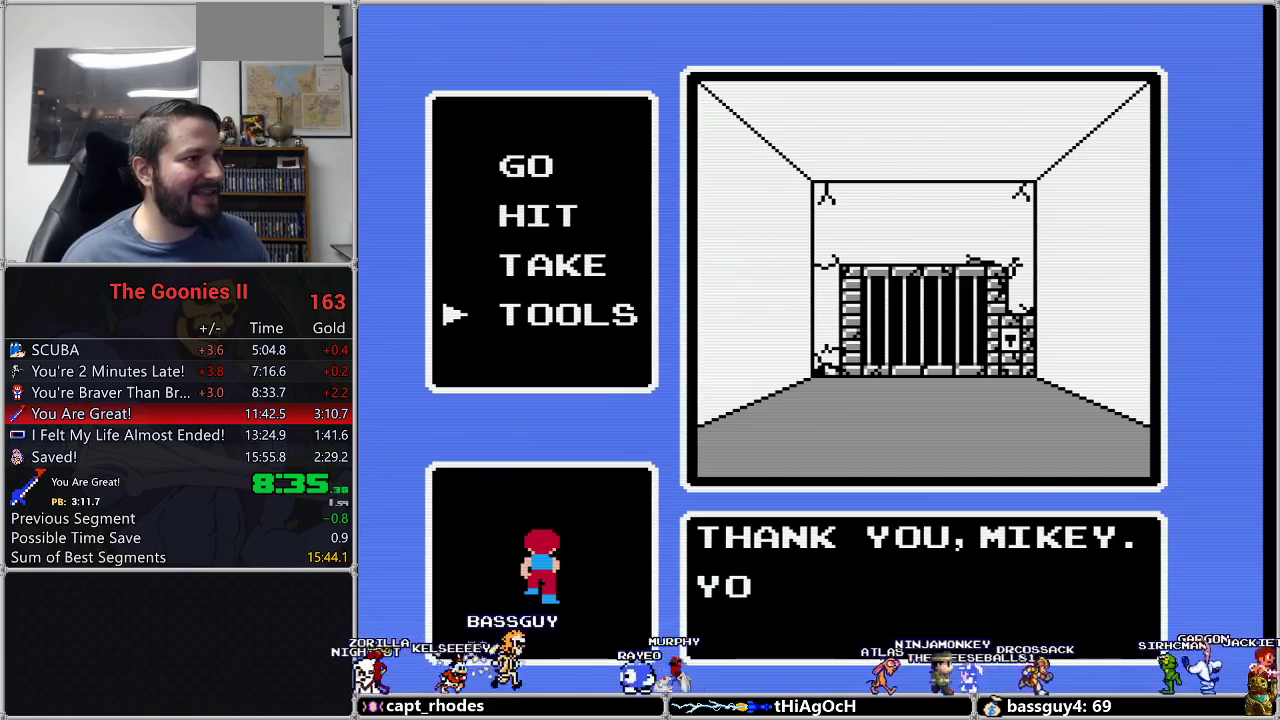
{"buttons": [], "events": []}
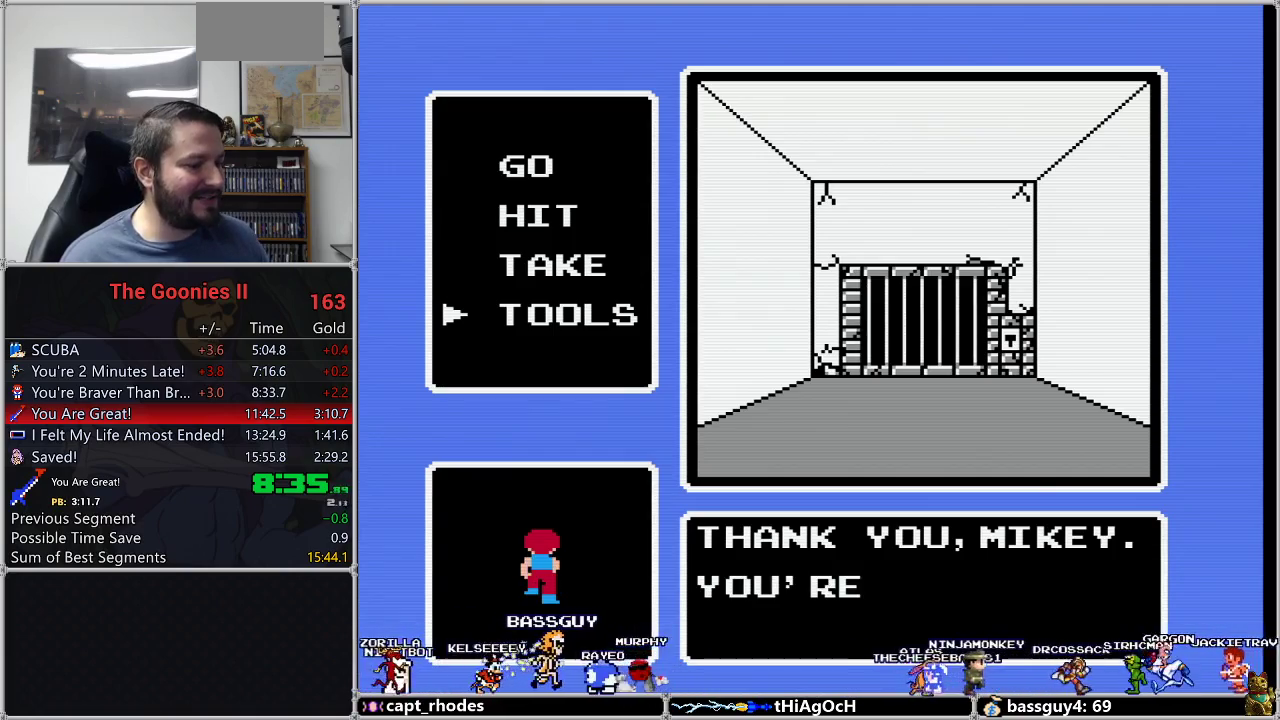
{"buttons": [], "events": []}
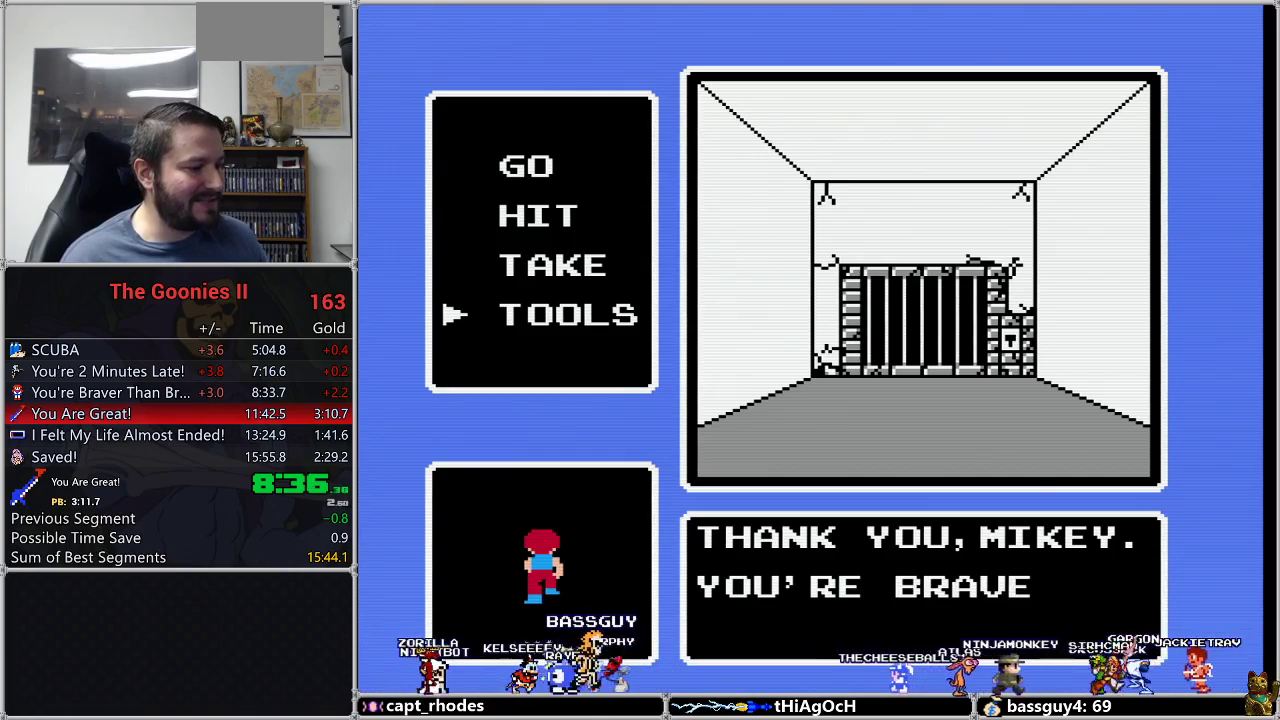
{"buttons": ["DPAD_DOWN"], "events": [[433, "DPAD_DOWN", "down"]]}